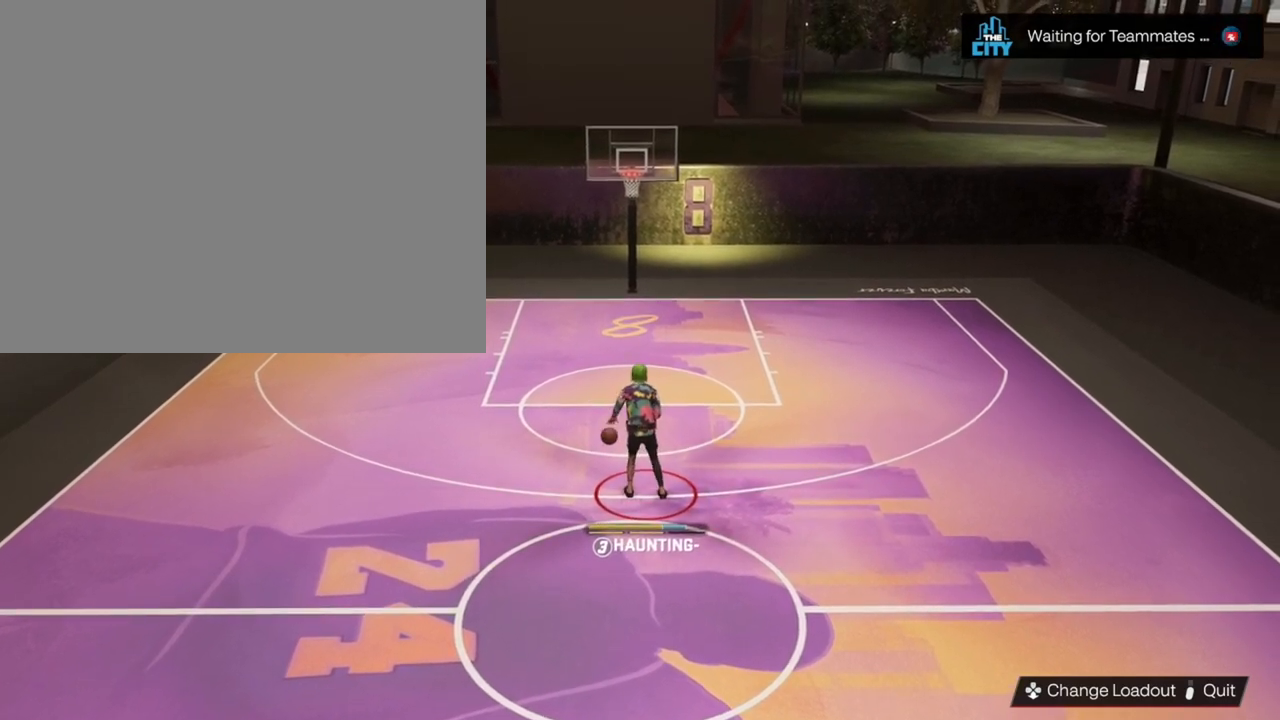
Gameplay with a controller (PlayStation layout); each line is a JSON object with the inputs held at the frame after it. "events" lists button and stick changes between this image and that frame as [ms after this image, input, new state], when the widget could be followed in between.
{"buttons": [], "left_stick": "center", "right_stick": "center", "events": [[167, "right_stick", "down"], [500, "right_stick", "center"]]}
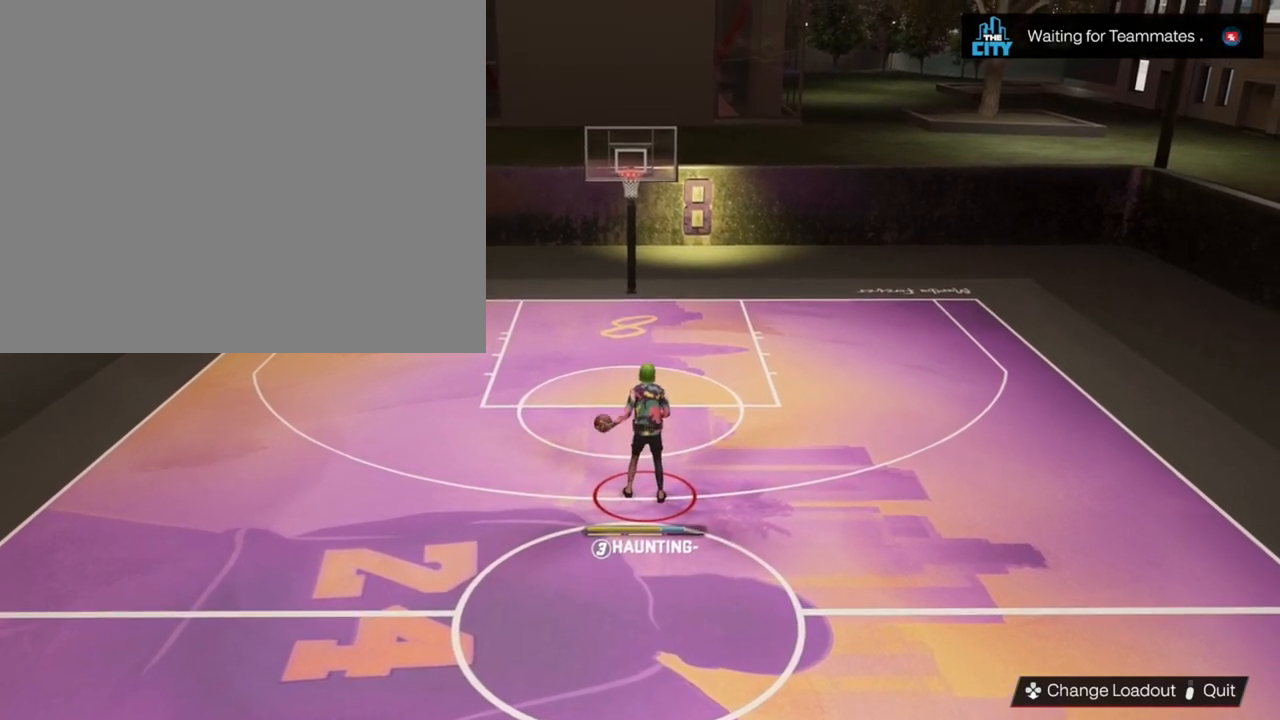
{"buttons": [], "left_stick": "center", "right_stick": "center", "events": [[267, "right_stick", "down-right"], [400, "right_stick", "center"]]}
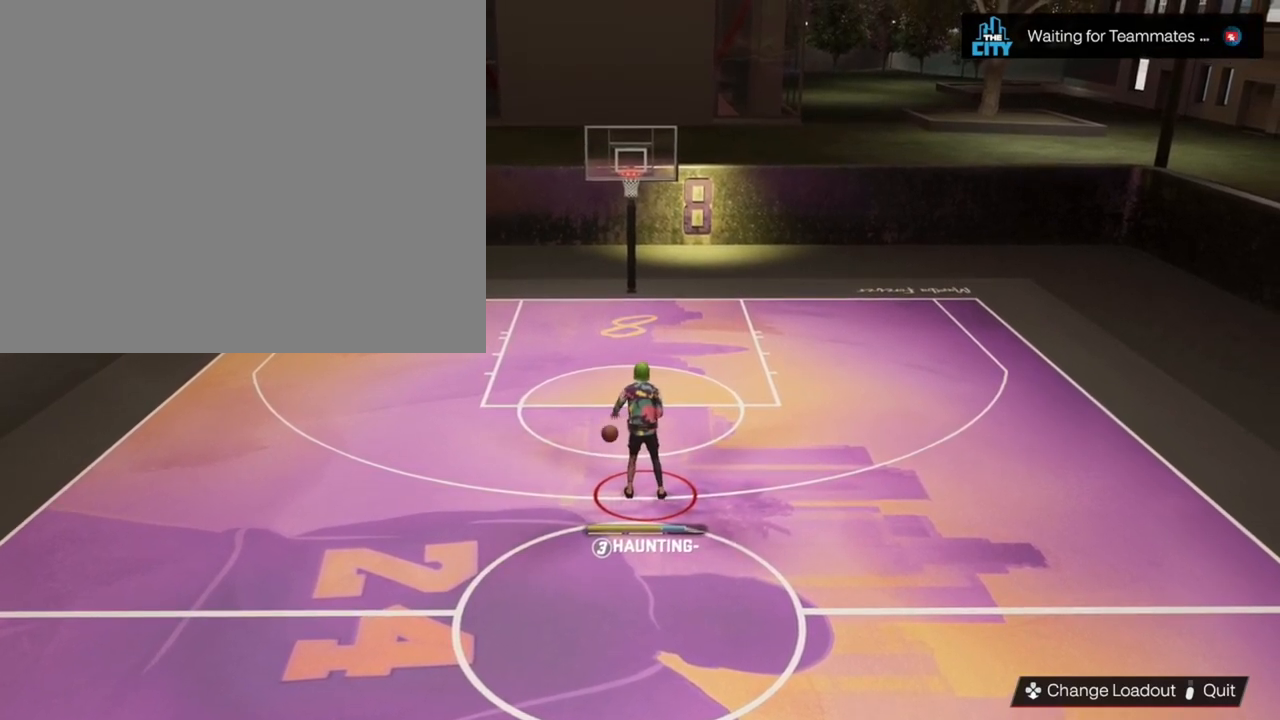
{"buttons": [], "left_stick": "center", "right_stick": "center", "events": []}
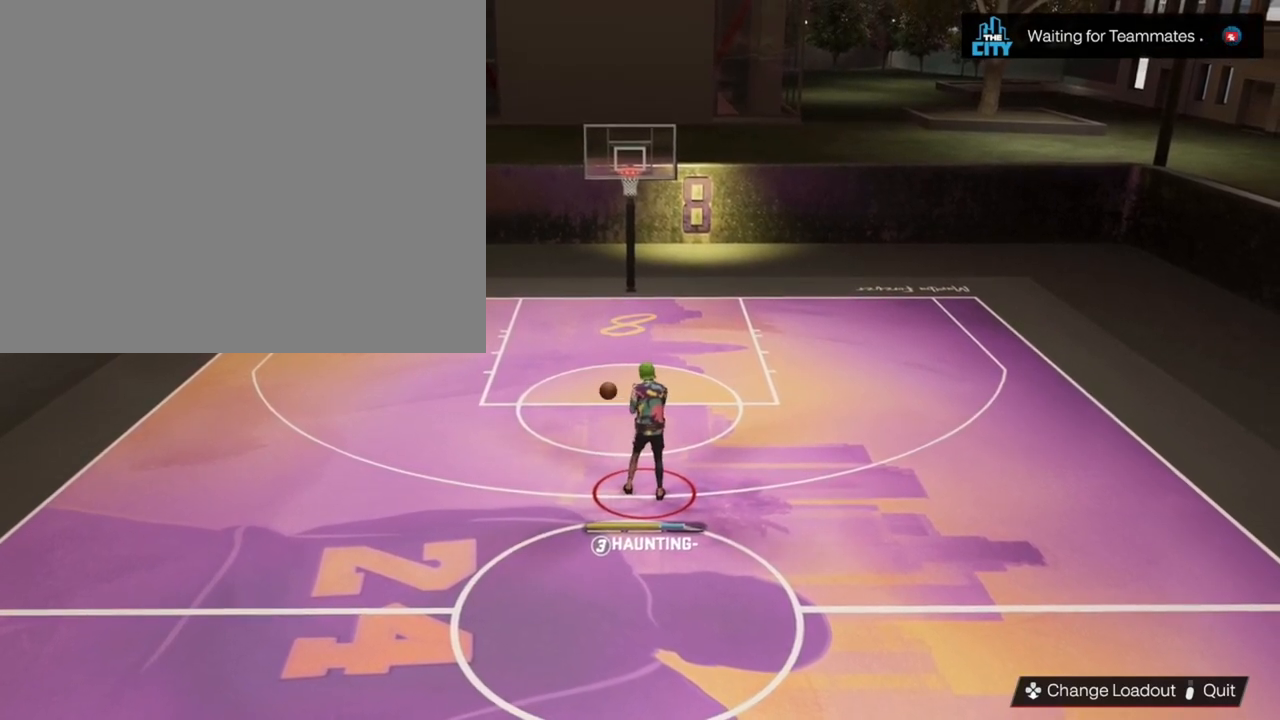
{"buttons": [], "left_stick": "center", "right_stick": "center", "events": []}
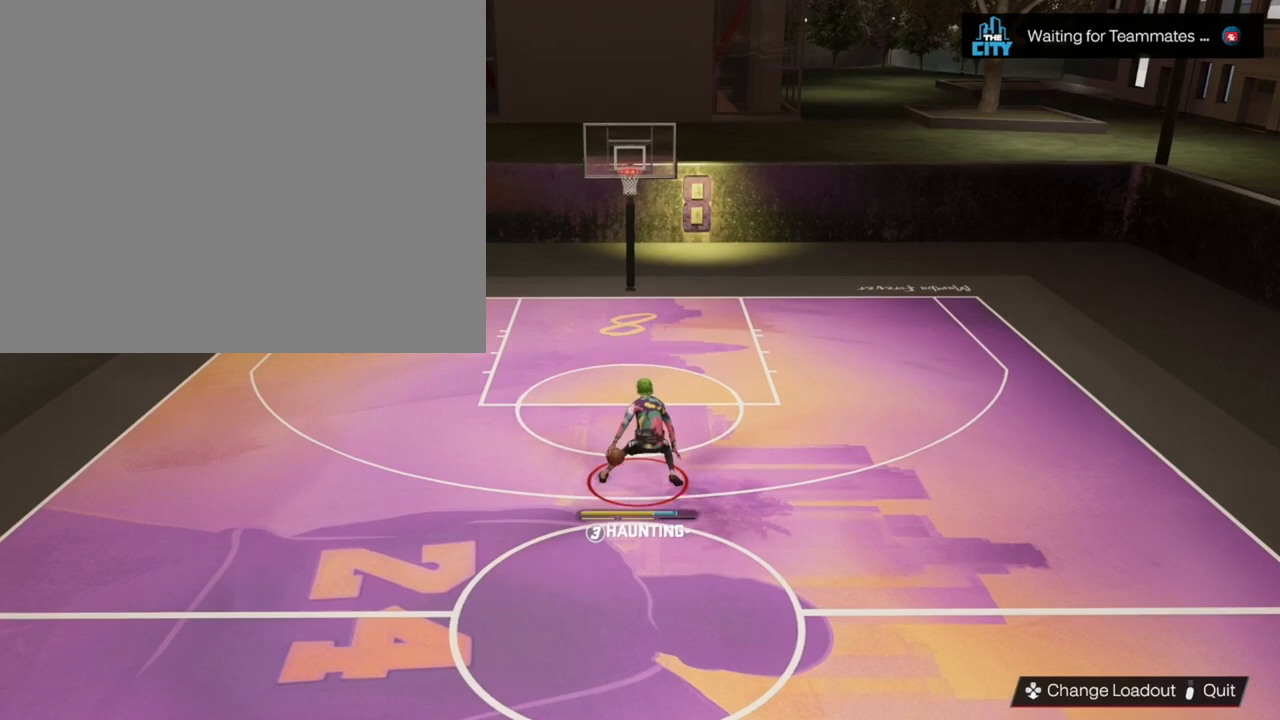
{"buttons": [], "left_stick": "center", "right_stick": "center", "events": []}
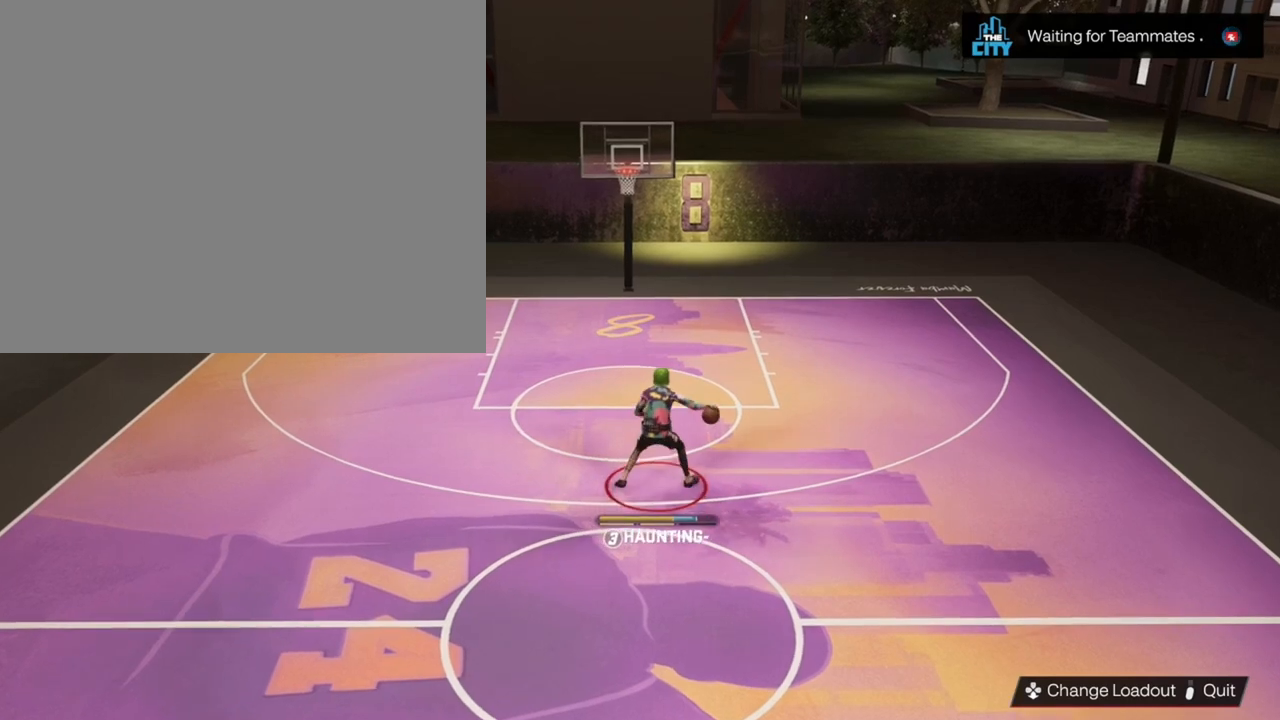
{"buttons": [], "left_stick": "center", "right_stick": "center", "events": []}
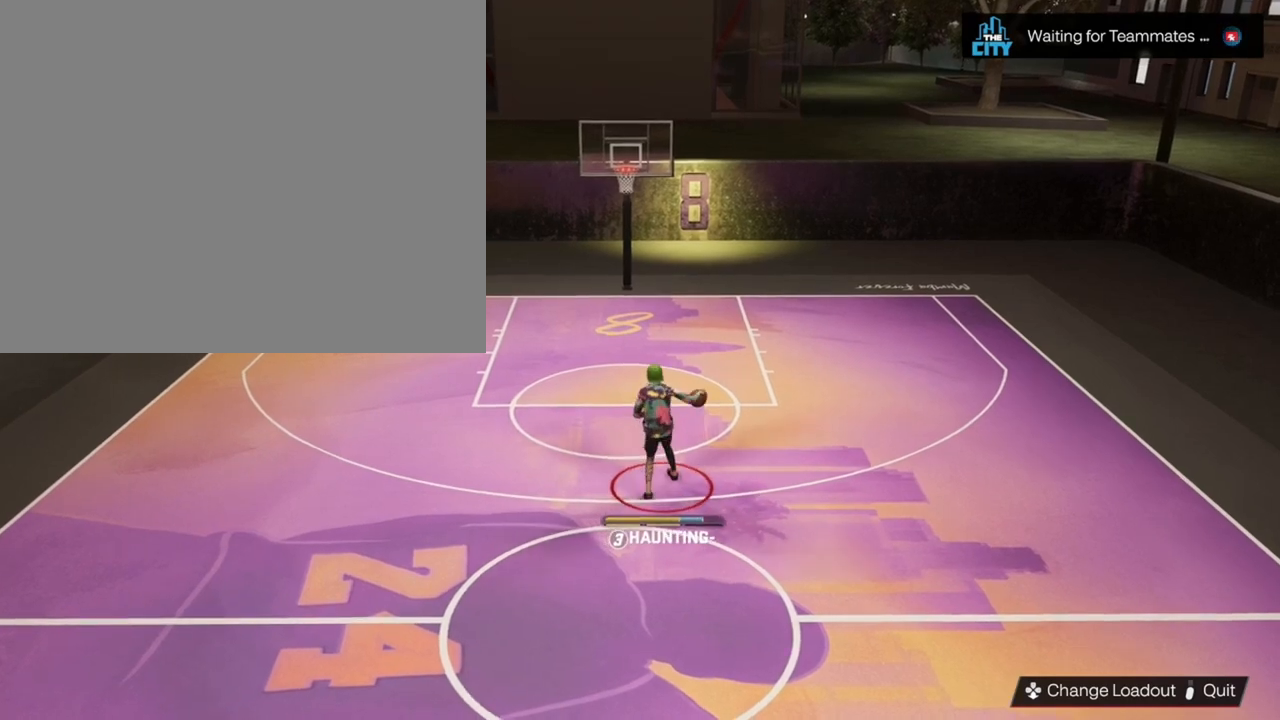
{"buttons": ["R2"], "left_stick": "center", "right_stick": "center", "events": [[100, "R2", "down"], [333, "left_stick", "right"], [400, "left_stick", "center"]]}
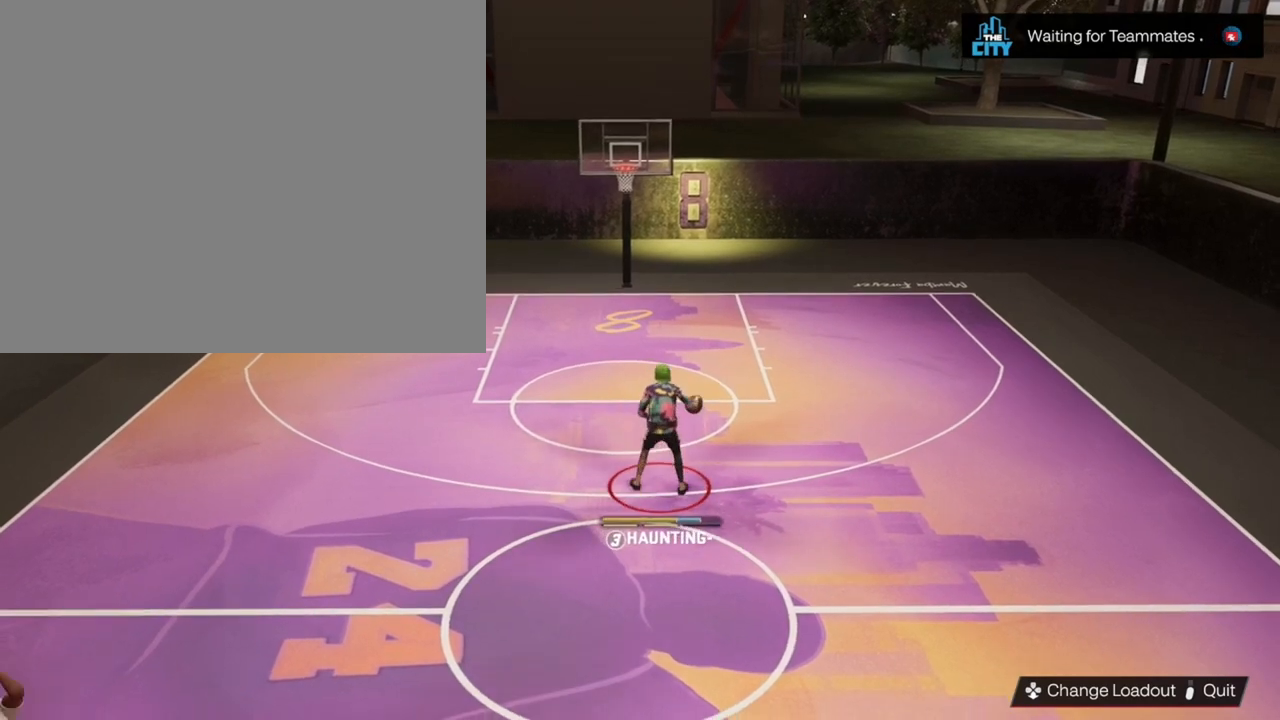
{"buttons": ["R2"], "left_stick": "center", "right_stick": "center", "events": []}
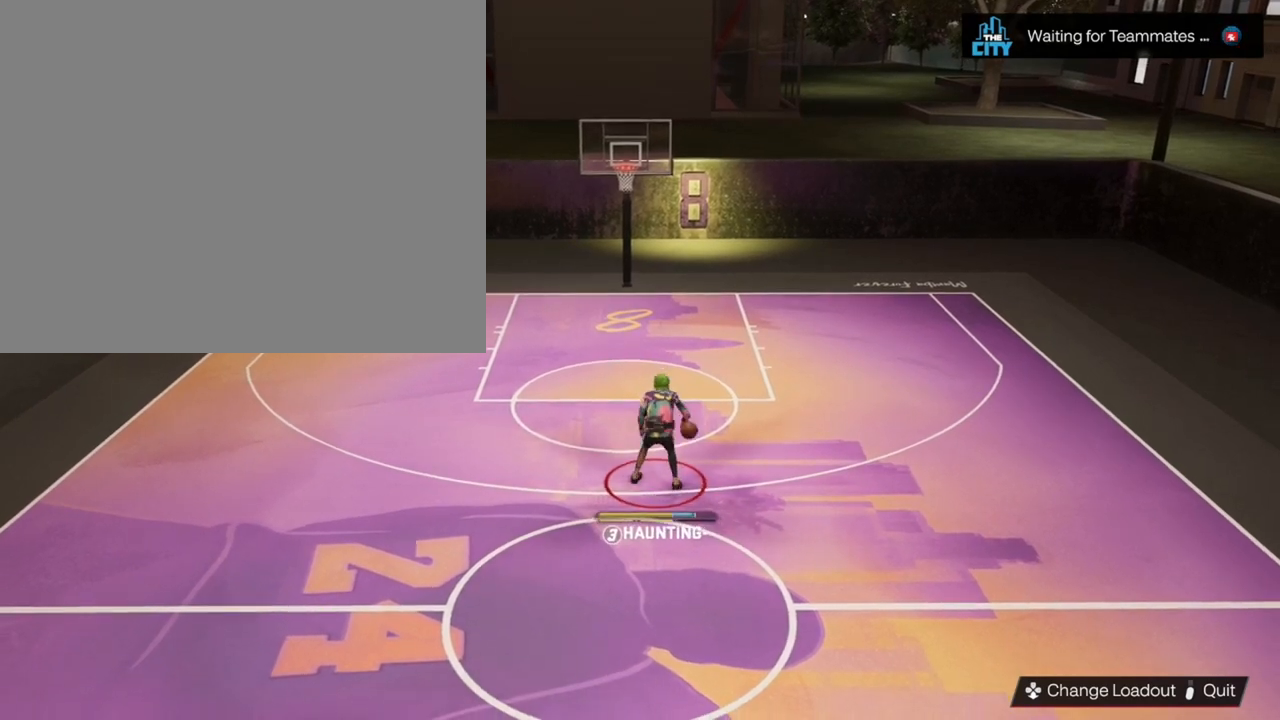
{"buttons": [], "left_stick": "center", "right_stick": "center", "events": [[333, "R2", "up"]]}
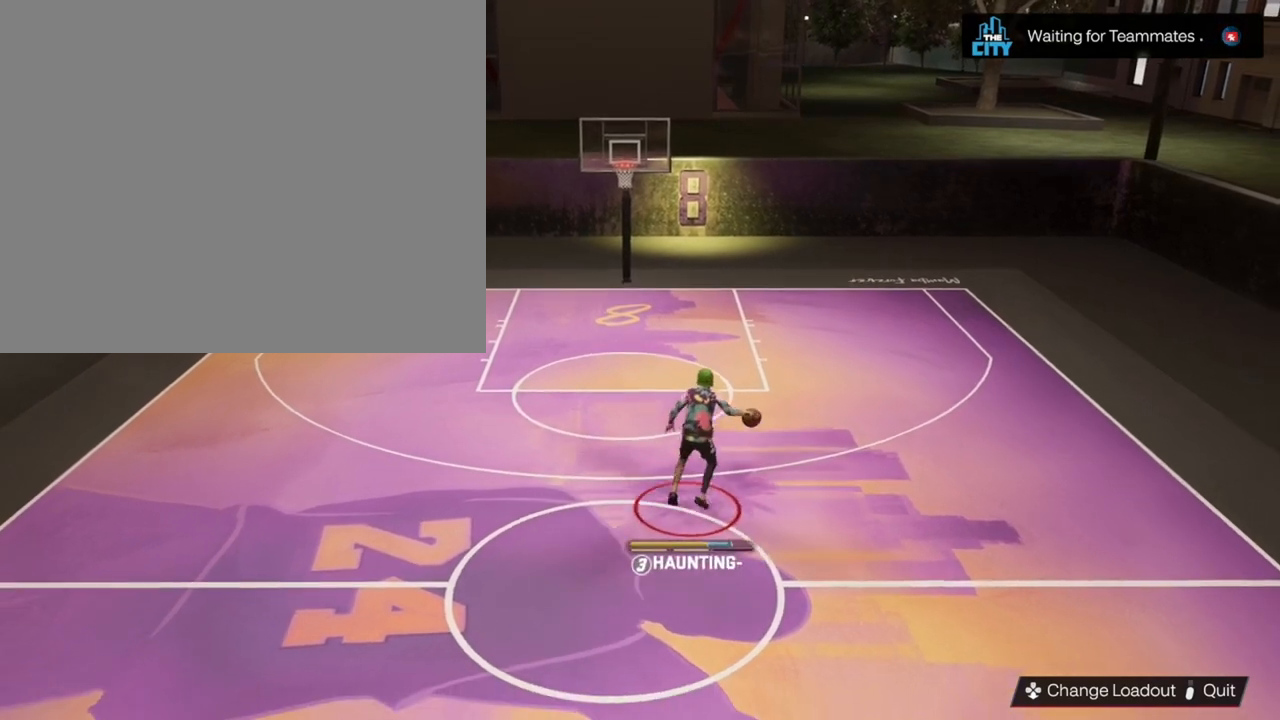
{"buttons": ["R2"], "left_stick": "center", "right_stick": "center", "events": [[267, "R2", "down"], [300, "right_stick", "down-left"], [367, "right_stick", "center"], [433, "left_stick", "up-right"], [500, "left_stick", "center"]]}
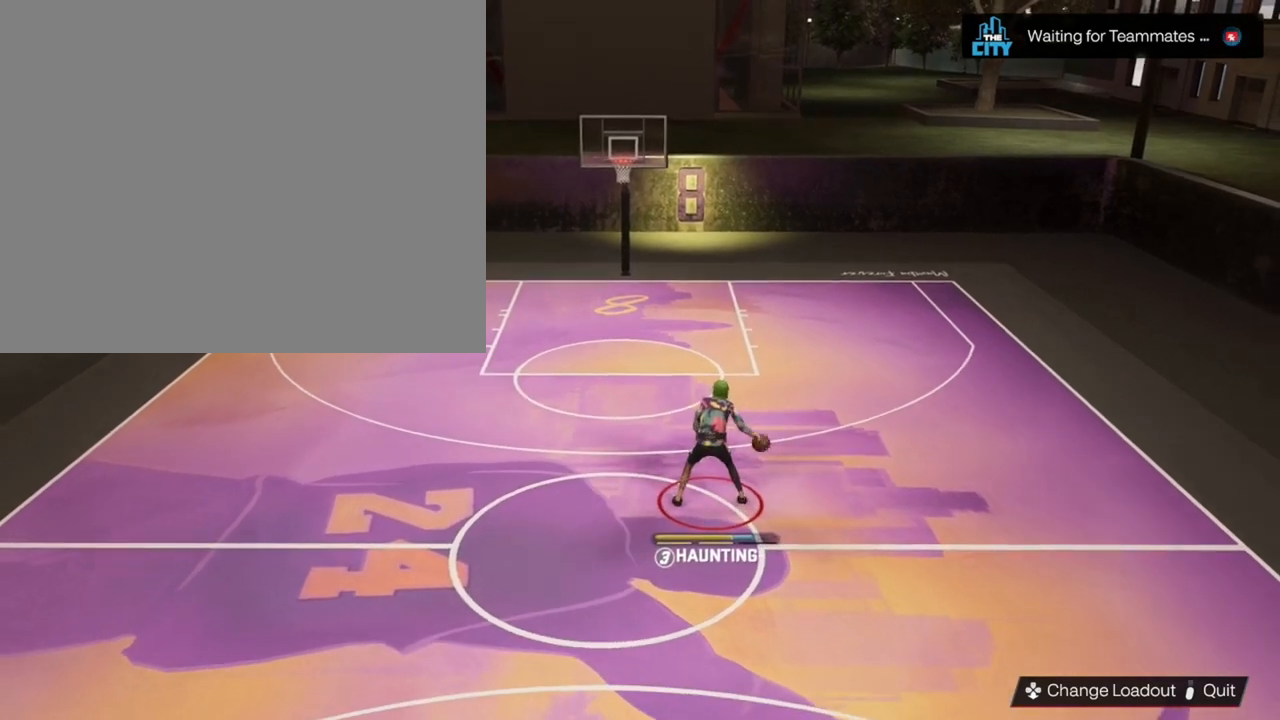
{"buttons": ["R2"], "left_stick": "center", "right_stick": "center", "events": []}
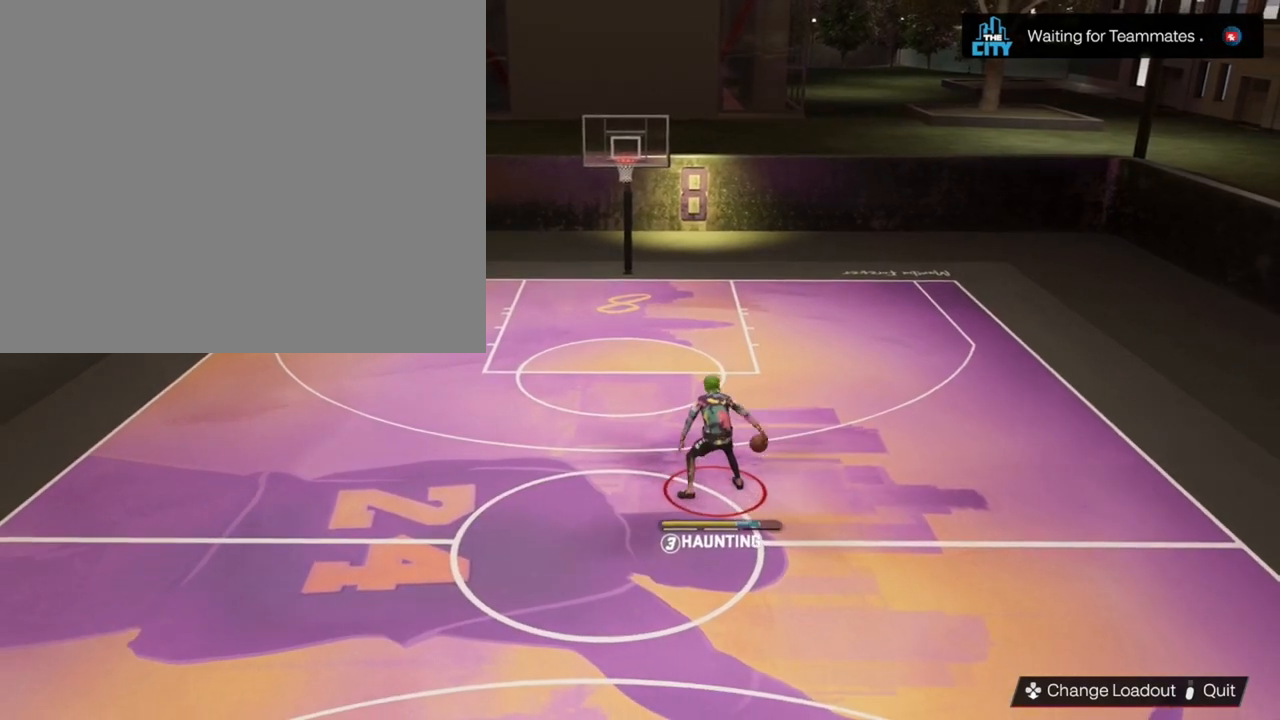
{"buttons": ["R2"], "left_stick": "center", "right_stick": "center", "events": []}
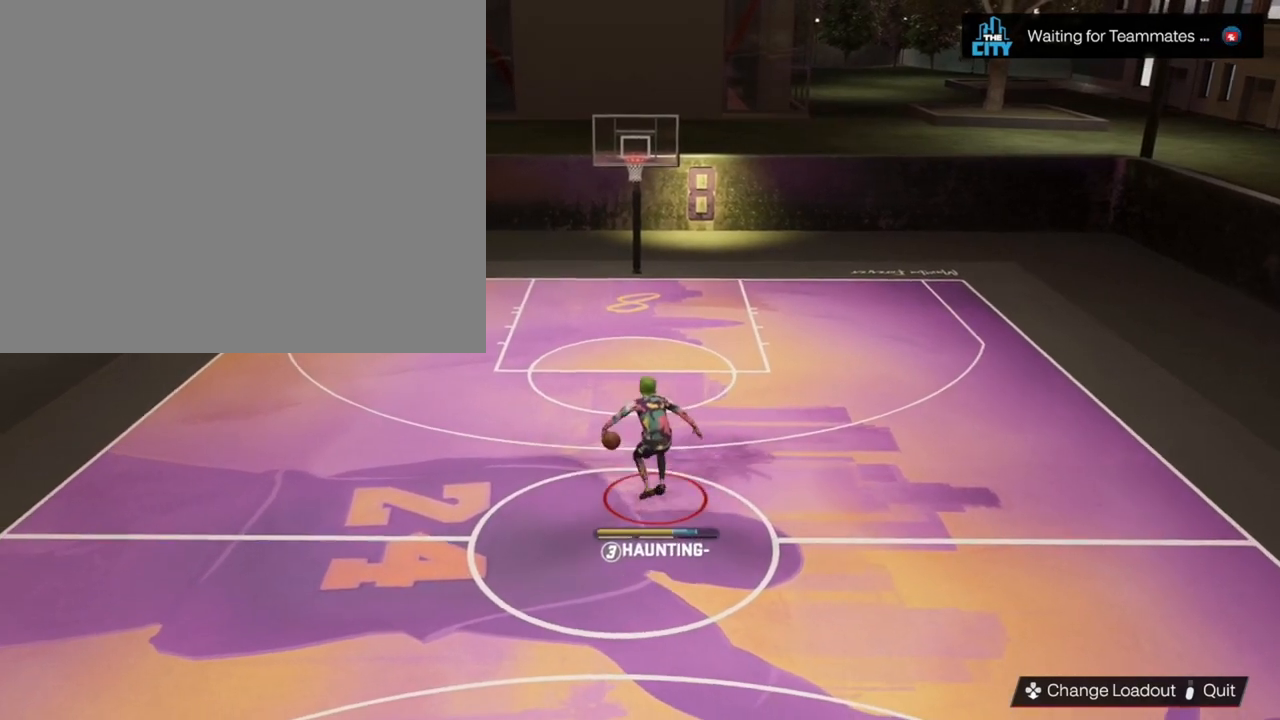
{"buttons": ["R2"], "left_stick": "center", "right_stick": "right", "events": [[433, "right_stick", "right"]]}
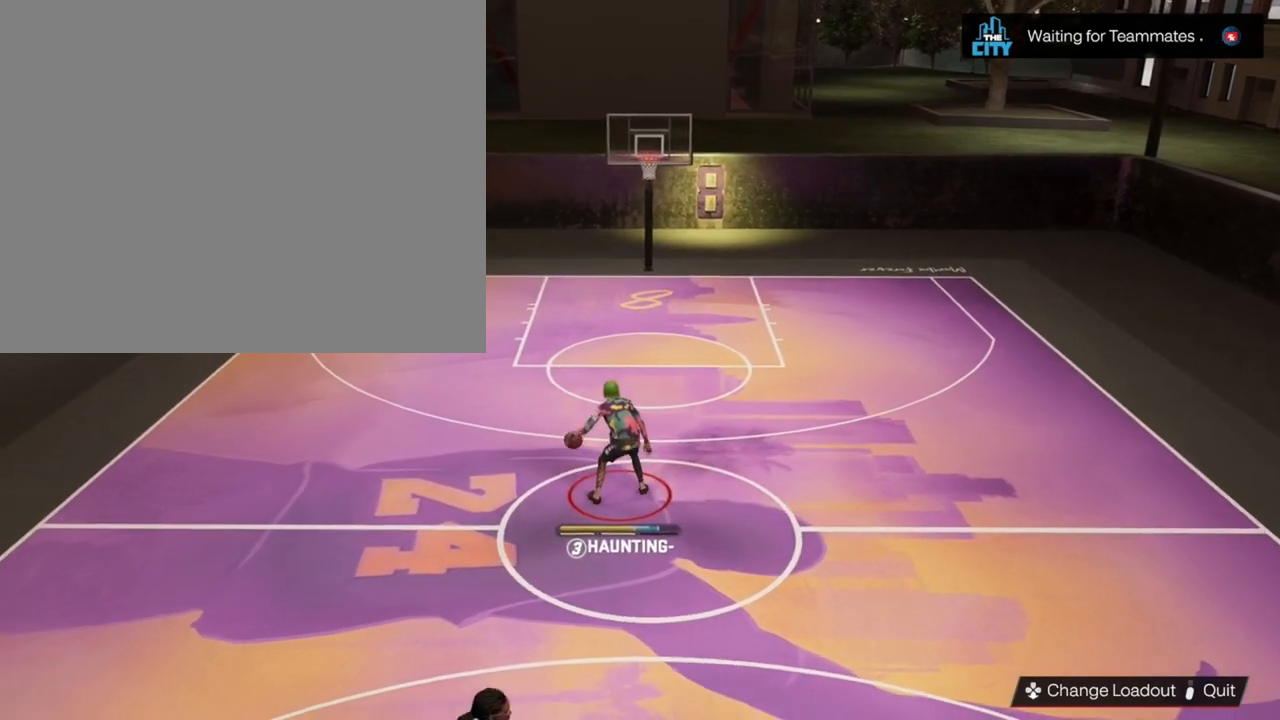
{"buttons": ["R2"], "left_stick": "center", "right_stick": "center", "events": [[33, "right_stick", "center"], [133, "left_stick", "left"], [300, "left_stick", "center"]]}
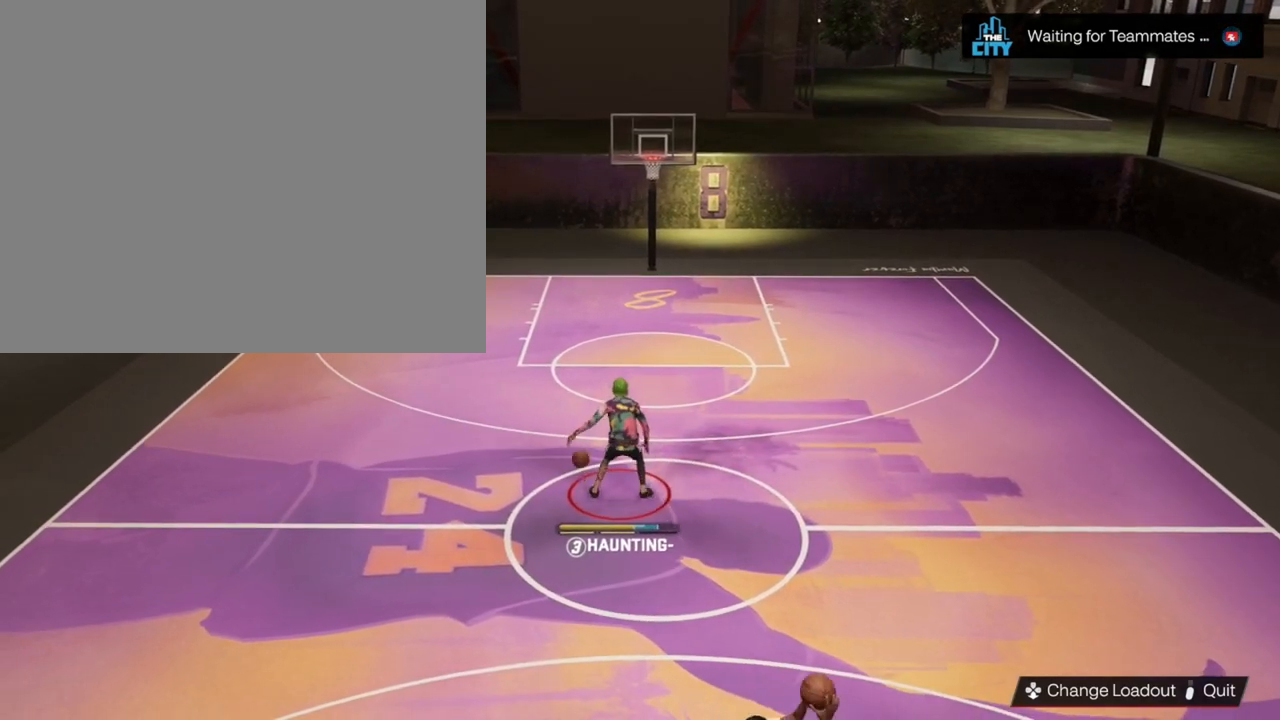
{"buttons": ["R2"], "left_stick": "center", "right_stick": "center", "events": []}
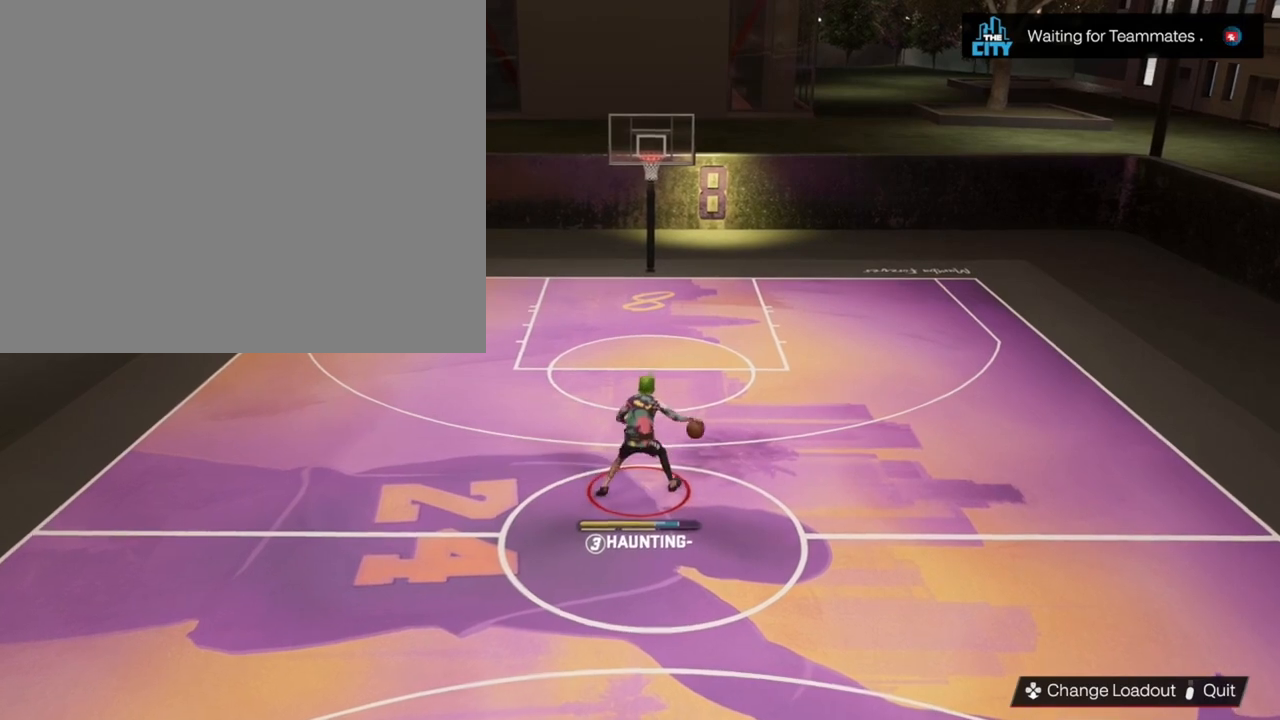
{"buttons": ["R2"], "left_stick": "center", "right_stick": "center", "events": [[367, "right_stick", "down-left"], [467, "right_stick", "center"]]}
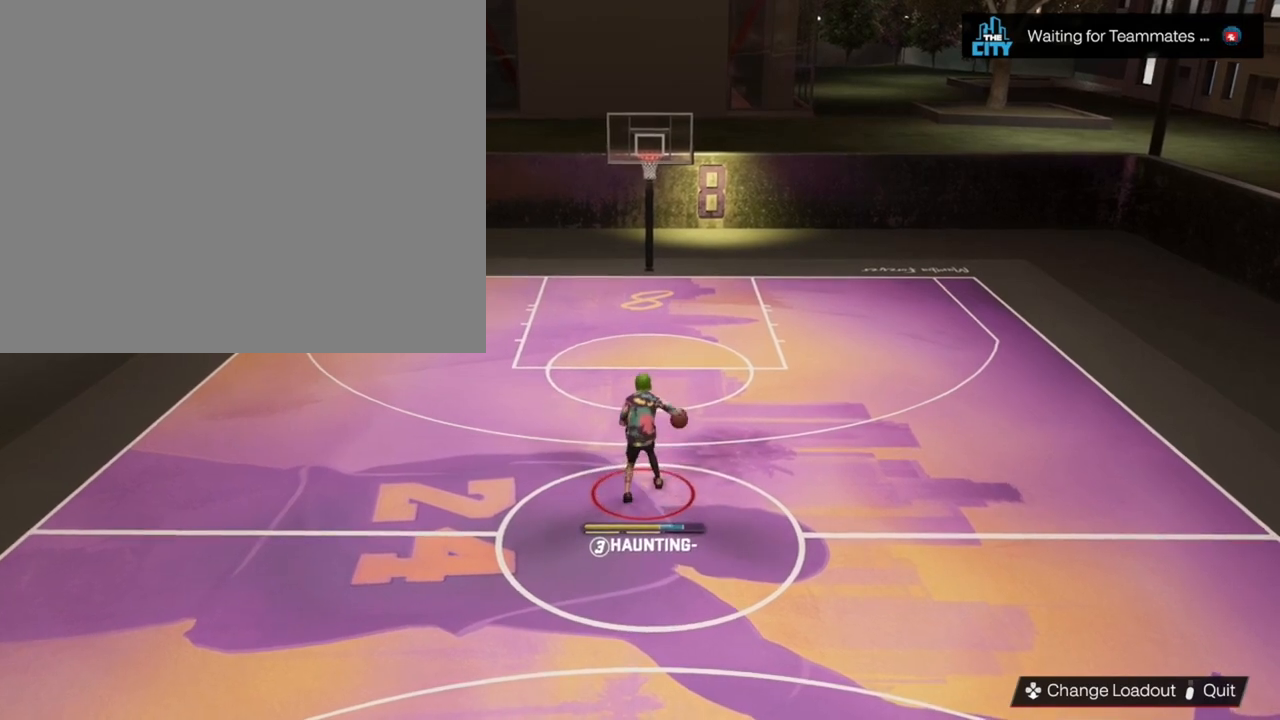
{"buttons": ["R2"], "left_stick": "center", "right_stick": "center", "events": [[33, "left_stick", "right"], [133, "left_stick", "center"]]}
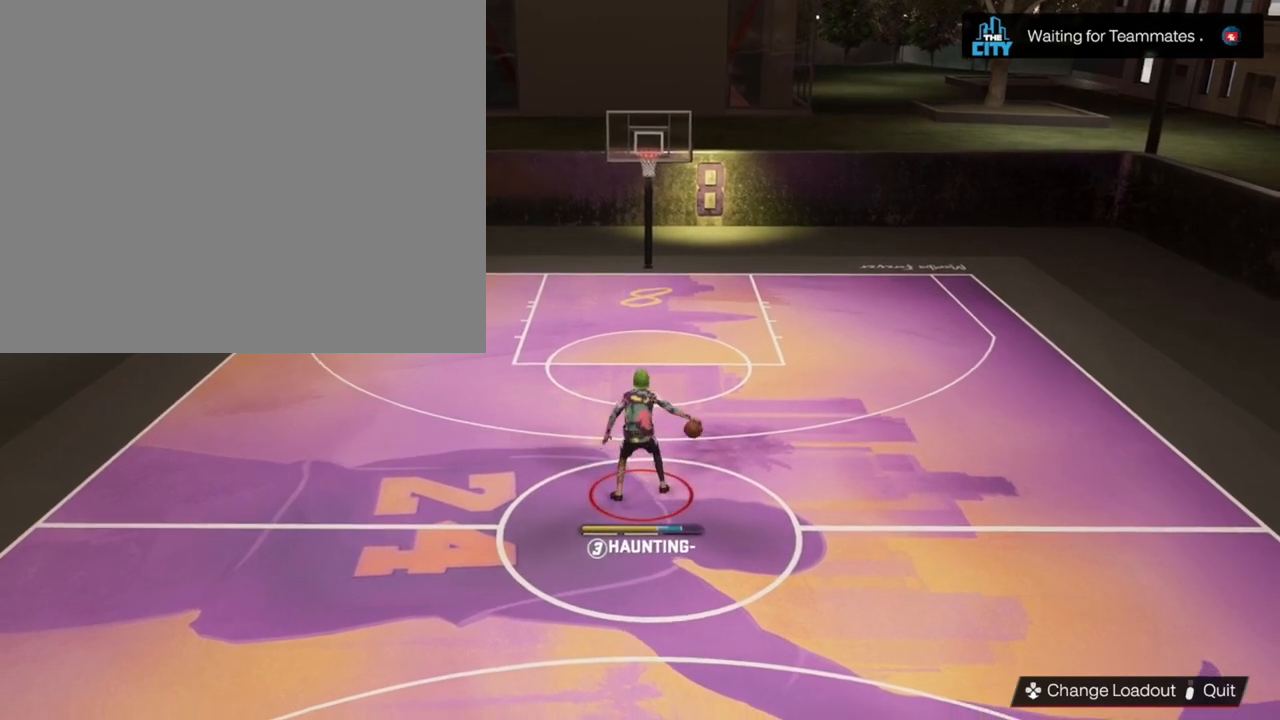
{"buttons": ["R2"], "left_stick": "center", "right_stick": "center", "events": []}
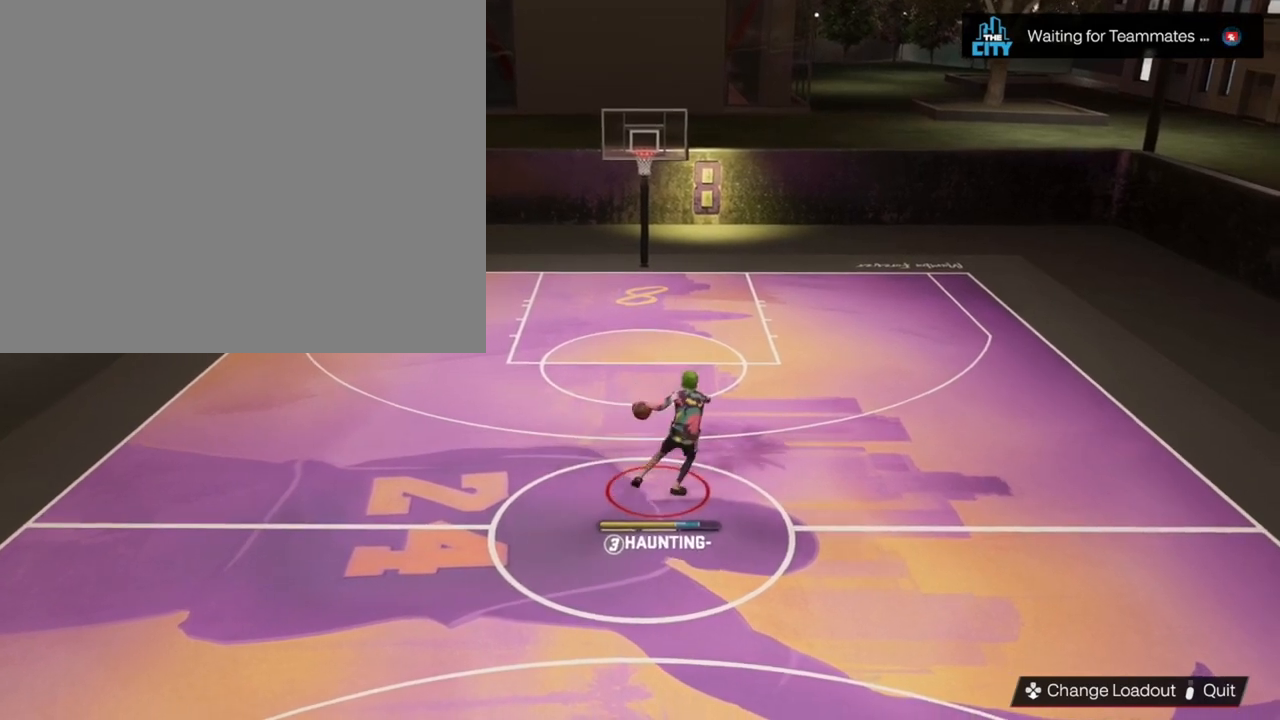
{"buttons": ["R2"], "left_stick": "center", "right_stick": "center", "events": []}
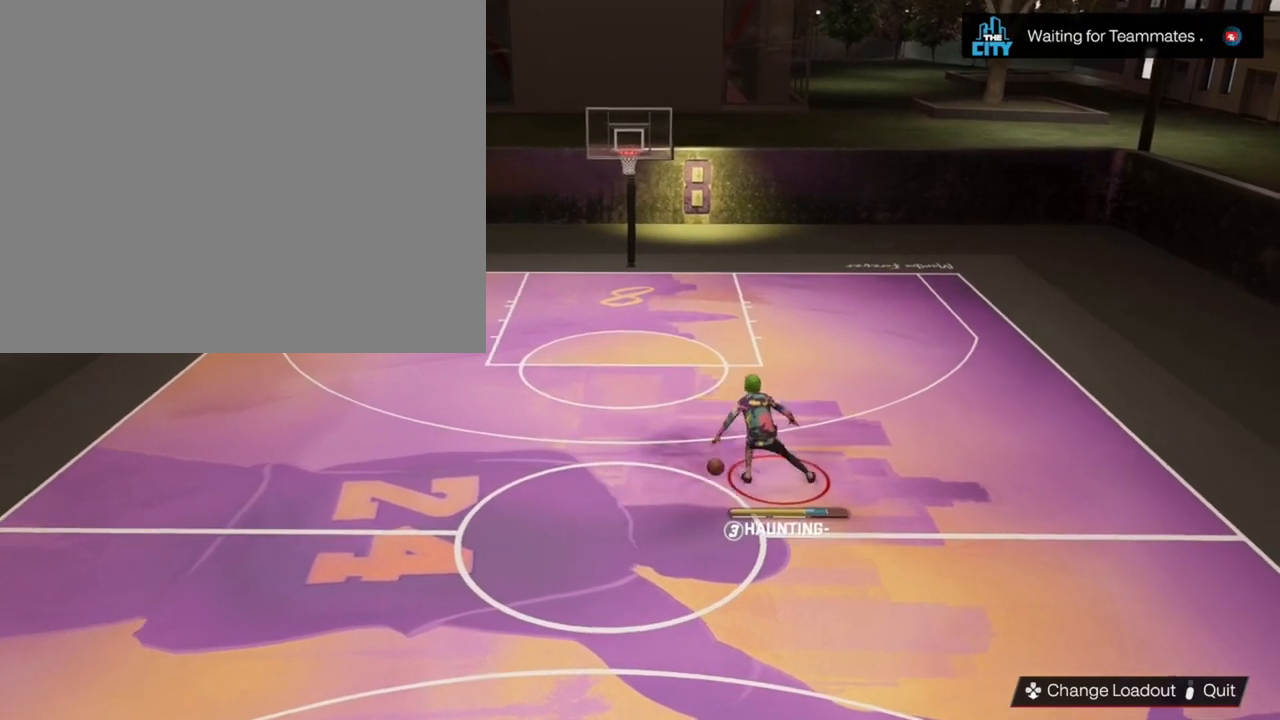
{"buttons": ["R2"], "left_stick": "center", "right_stick": "center", "events": [[133, "right_stick", "down-right"], [200, "right_stick", "center"], [233, "left_stick", "left"], [367, "left_stick", "center"]]}
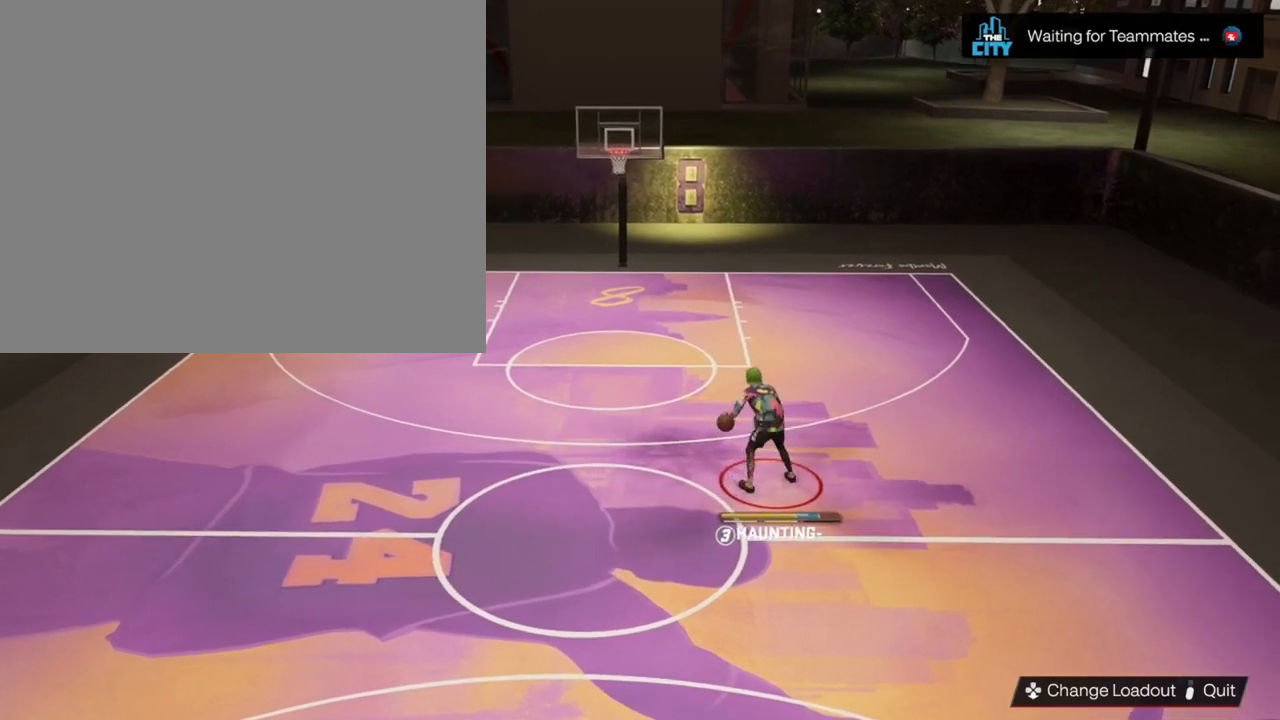
{"buttons": ["R2"], "left_stick": "center", "right_stick": "center", "events": []}
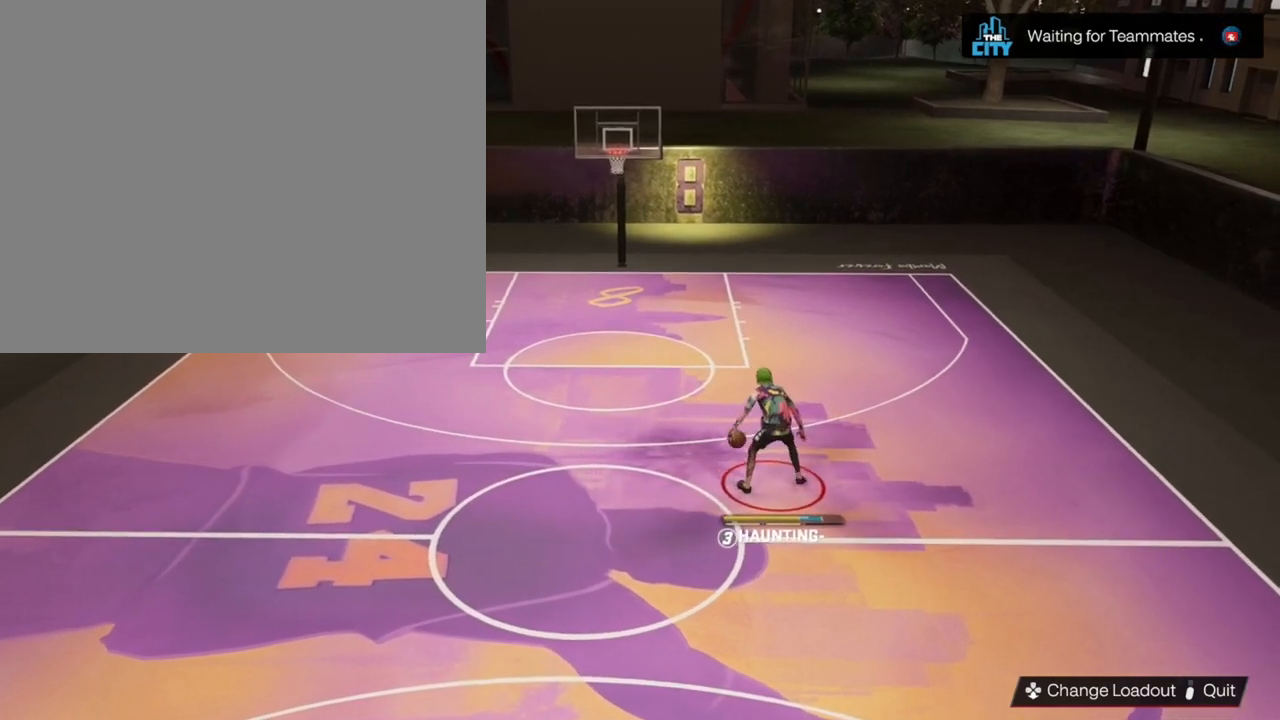
{"buttons": ["R2"], "left_stick": "center", "right_stick": "center", "events": []}
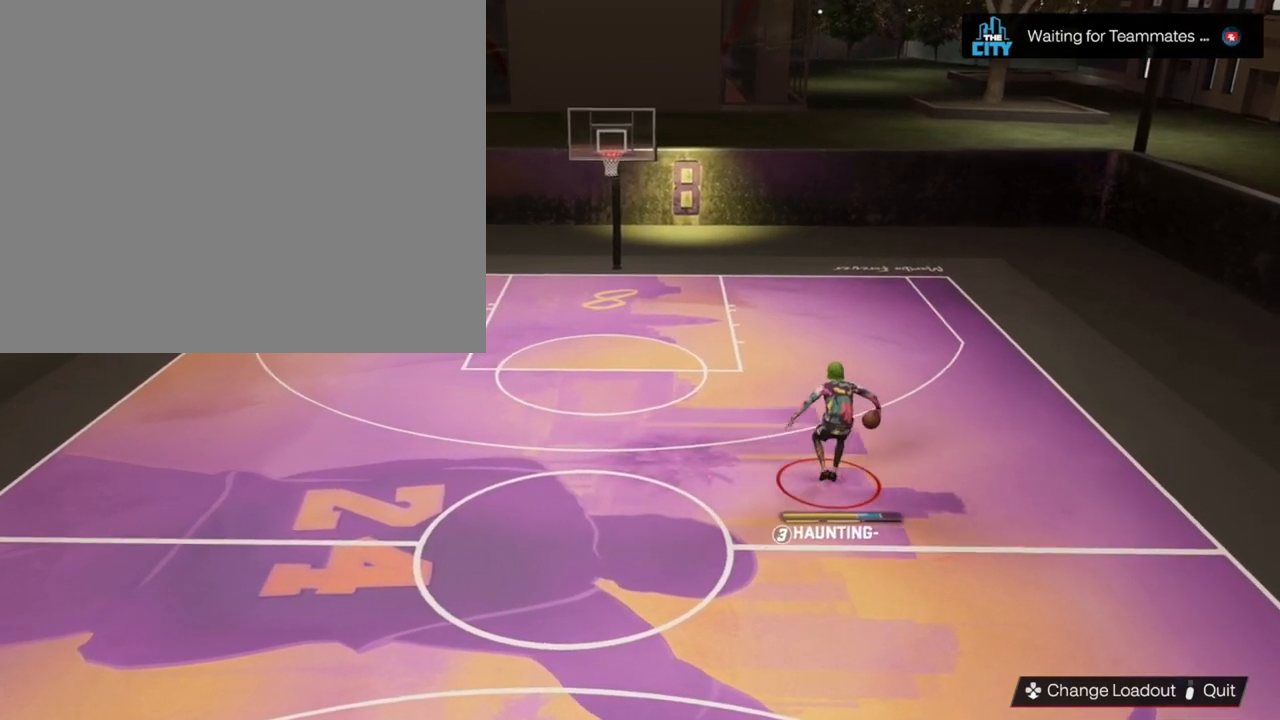
{"buttons": [], "left_stick": "left", "right_stick": "center", "events": [[133, "left_stick", "left"], [333, "R2", "up"]]}
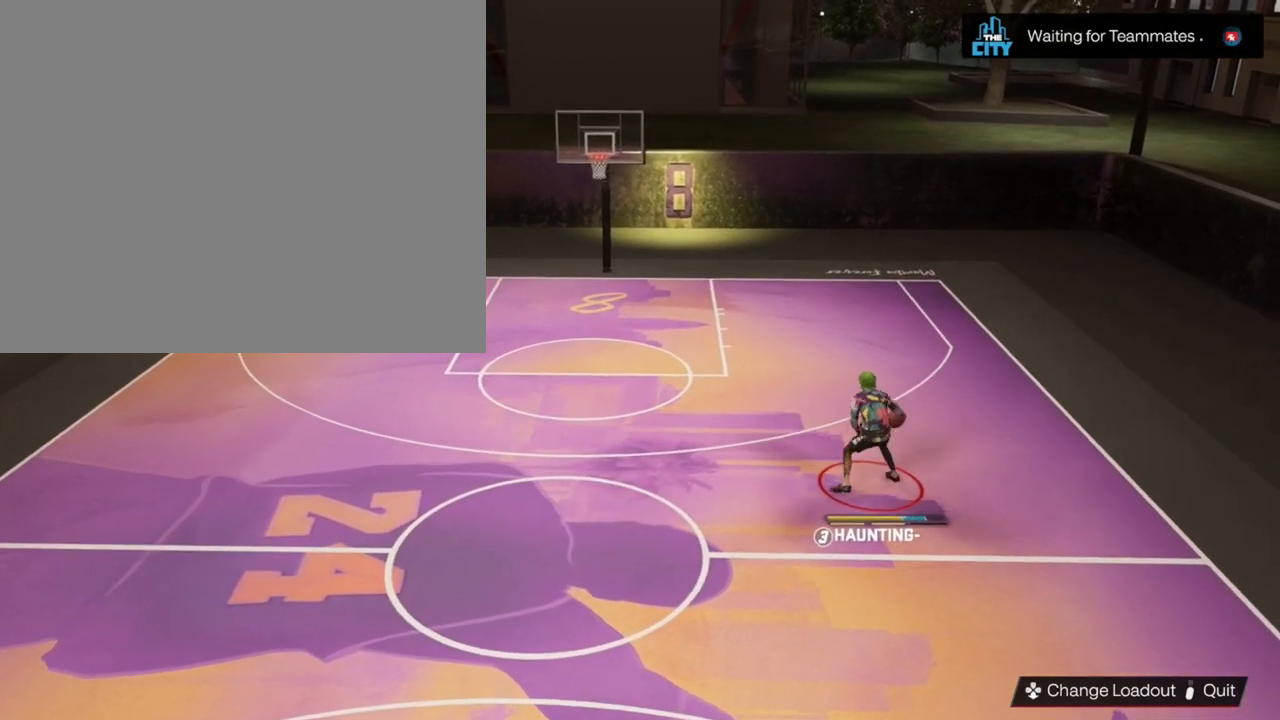
{"buttons": ["R2"], "left_stick": "left", "right_stick": "center", "events": [[133, "R2", "down"]]}
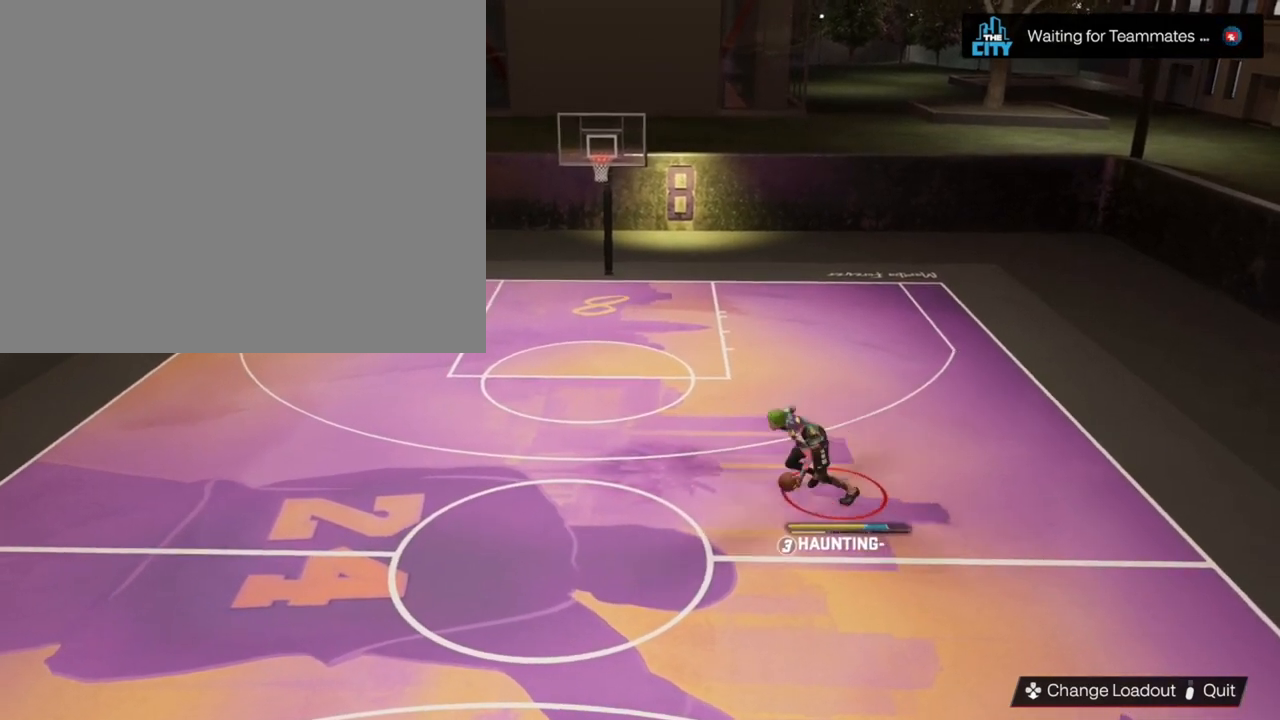
{"buttons": ["R2"], "left_stick": "center", "right_stick": "down-right", "events": [[33, "R2", "up"], [100, "left_stick", "center"], [333, "R2", "down"], [500, "right_stick", "down-right"]]}
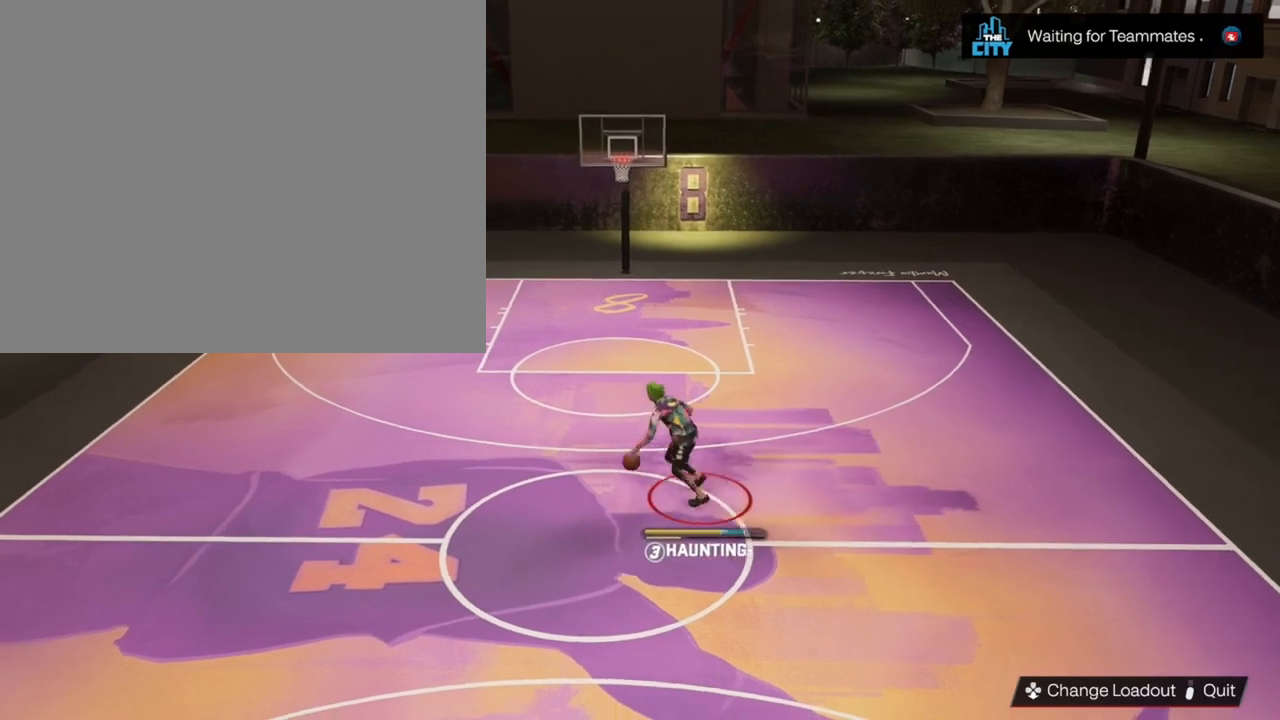
{"buttons": ["R2"], "left_stick": "center", "right_stick": "center", "events": [[67, "right_stick", "center"], [100, "left_stick", "left"], [267, "left_stick", "center"]]}
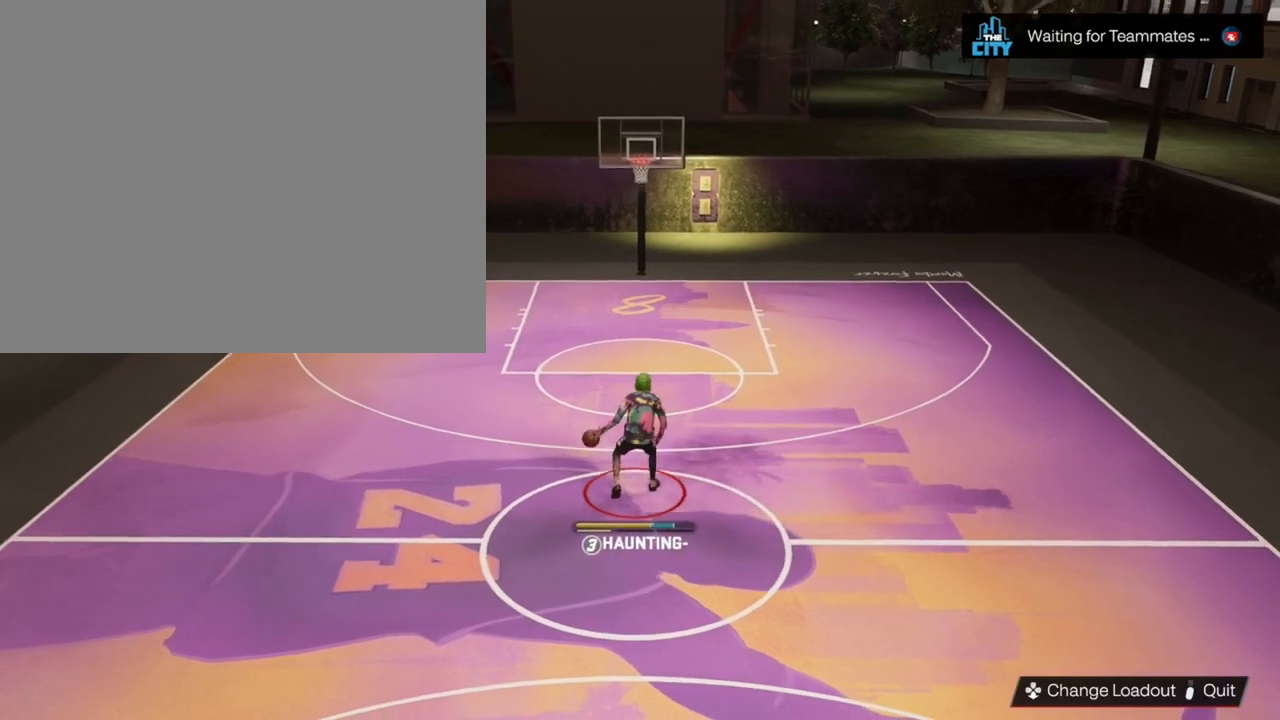
{"buttons": ["R2"], "left_stick": "center", "right_stick": "center", "events": []}
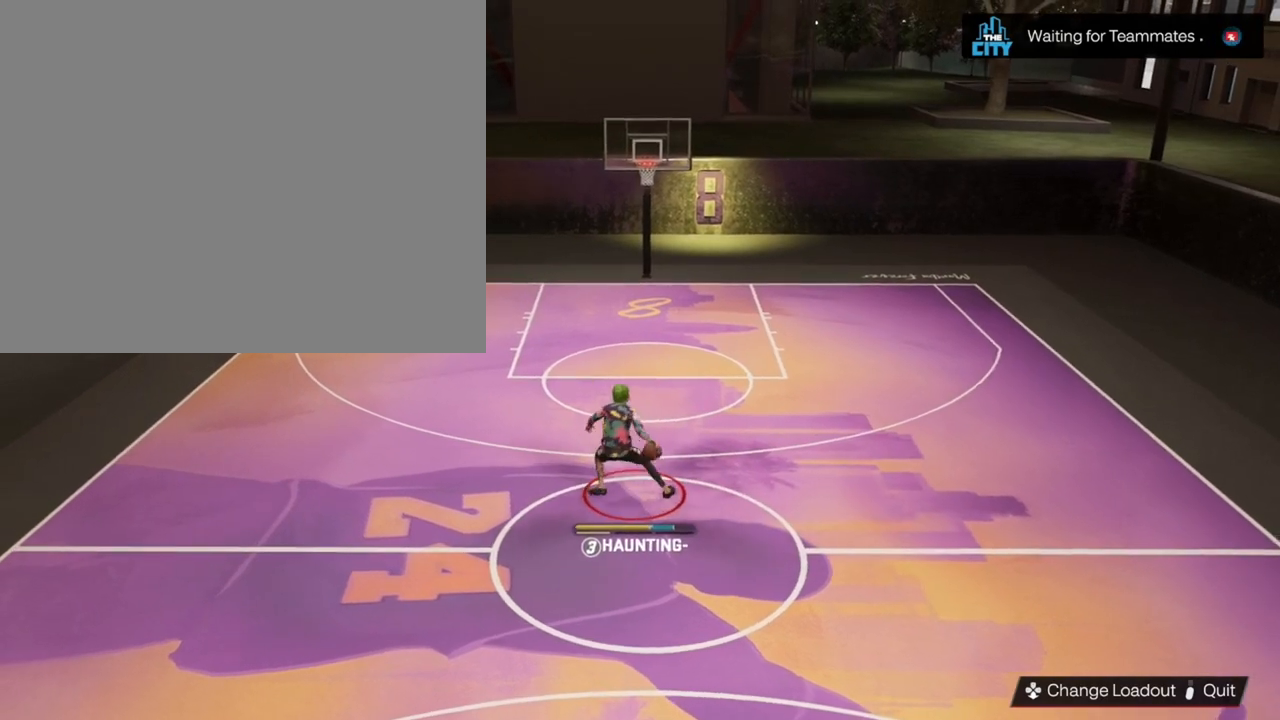
{"buttons": [], "left_stick": "center", "right_stick": "center", "events": [[167, "R2", "up"]]}
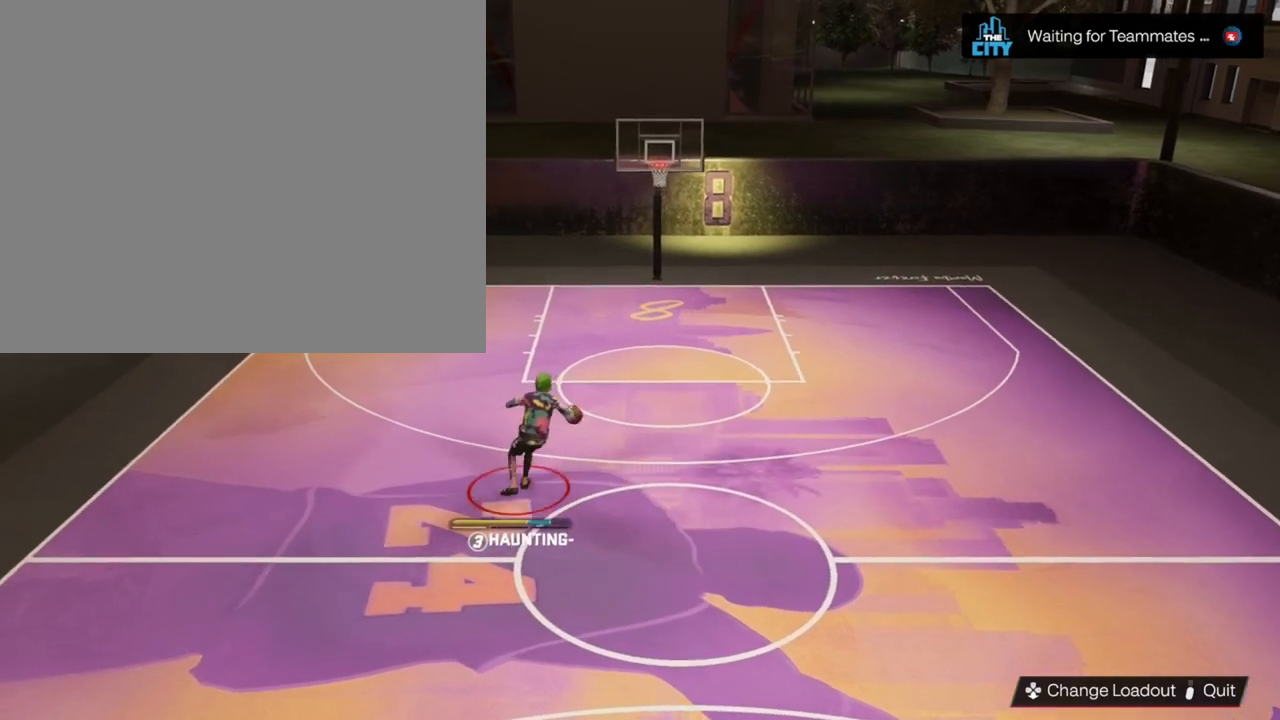
{"buttons": ["R2"], "left_stick": "up-right", "right_stick": "center", "events": [[33, "R2", "down"], [400, "left_stick", "up-right"]]}